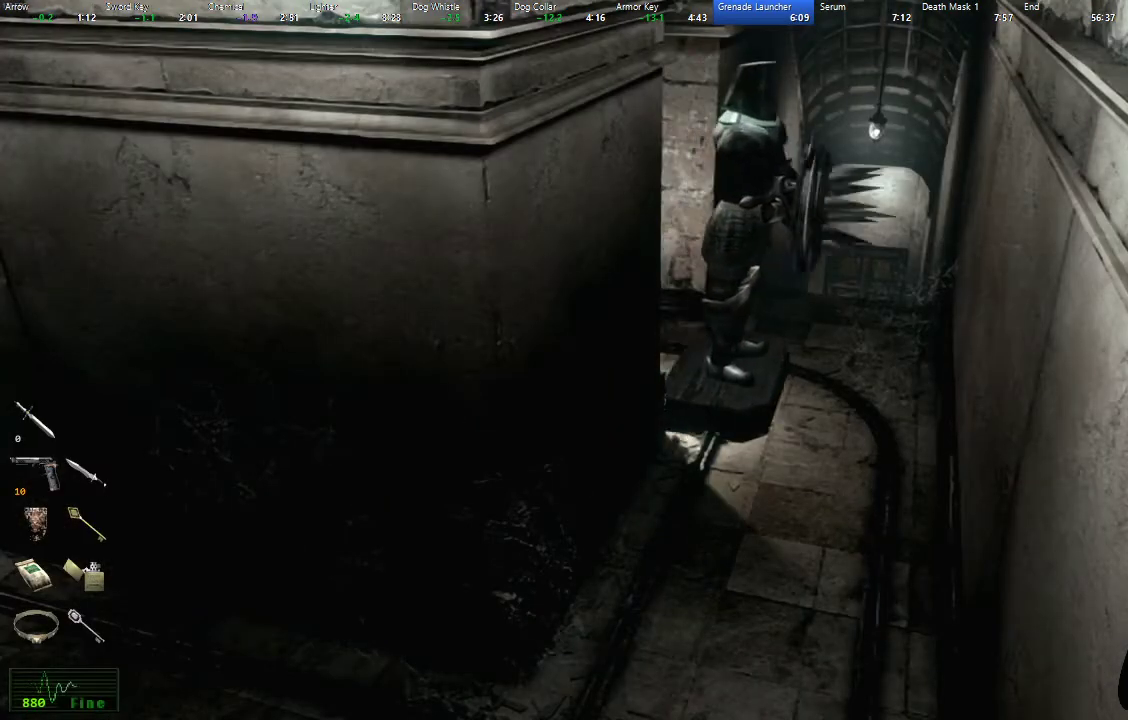
Gameplay with a controller (Xbox layout); each line is a JSON object with the inputs held at the frame after it. "events" lists button and stick changes between this image and that frame as [ms after this image, input, new state], when the widget could be followed in between.
{"buttons": [], "left_stick": "center", "right_stick": "center", "events": [[50, "Y", "up"], [133, "Y", "down"], [183, "Y", "up"], [417, "Y", "down"], [467, "Y", "up"]]}
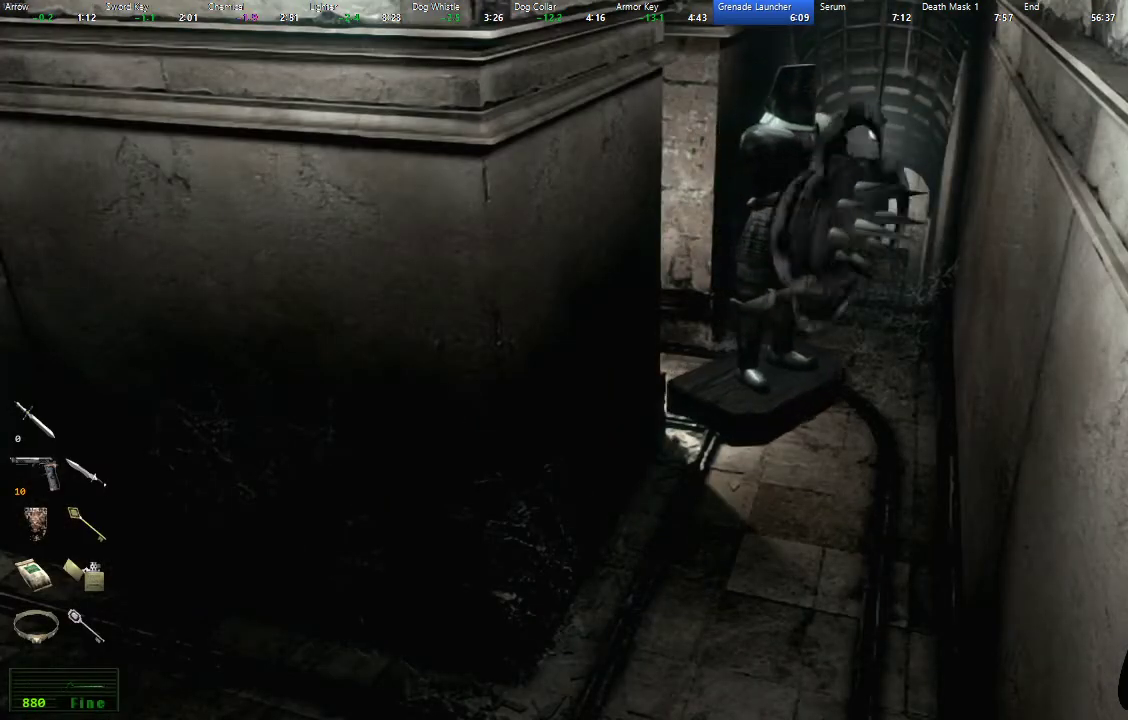
{"buttons": [], "left_stick": "center", "right_stick": "center", "events": [[50, "Y", "down"], [133, "Y", "up"], [200, "Y", "down"], [283, "Y", "up"], [367, "Y", "down"], [433, "Y", "up"]]}
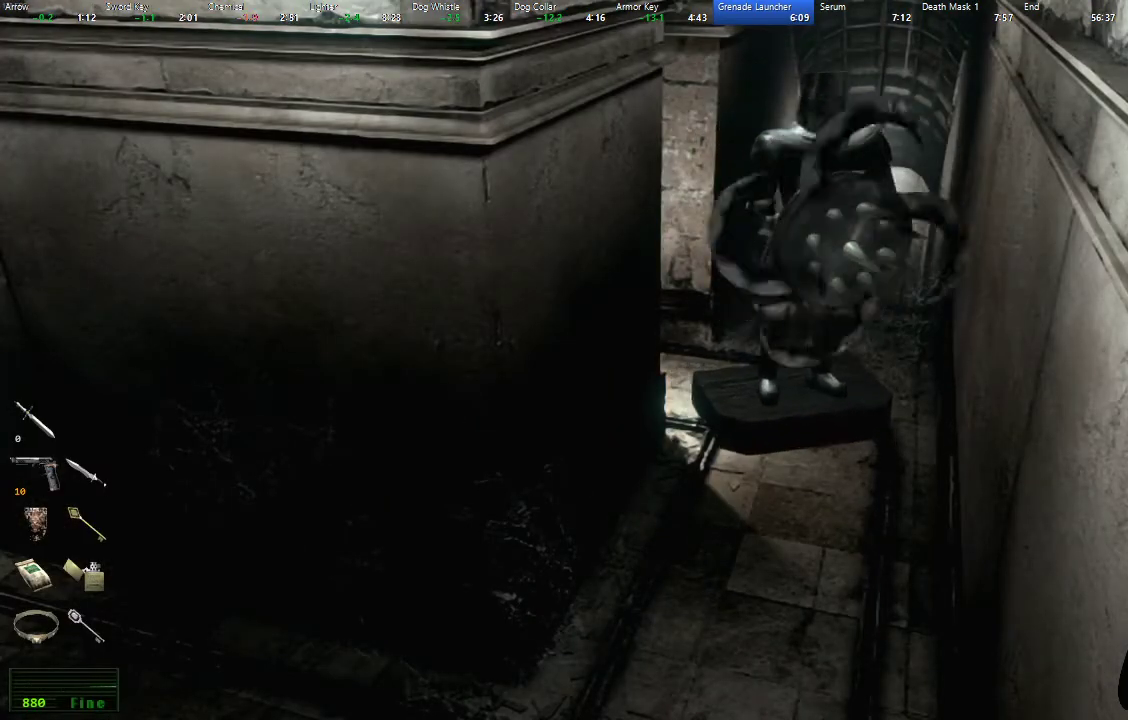
{"buttons": ["Y"], "left_stick": "center", "right_stick": "center", "events": [[17, "Y", "down"], [83, "Y", "up"], [167, "Y", "down"], [233, "Y", "up"], [317, "Y", "down"], [383, "Y", "up"], [450, "Y", "down"]]}
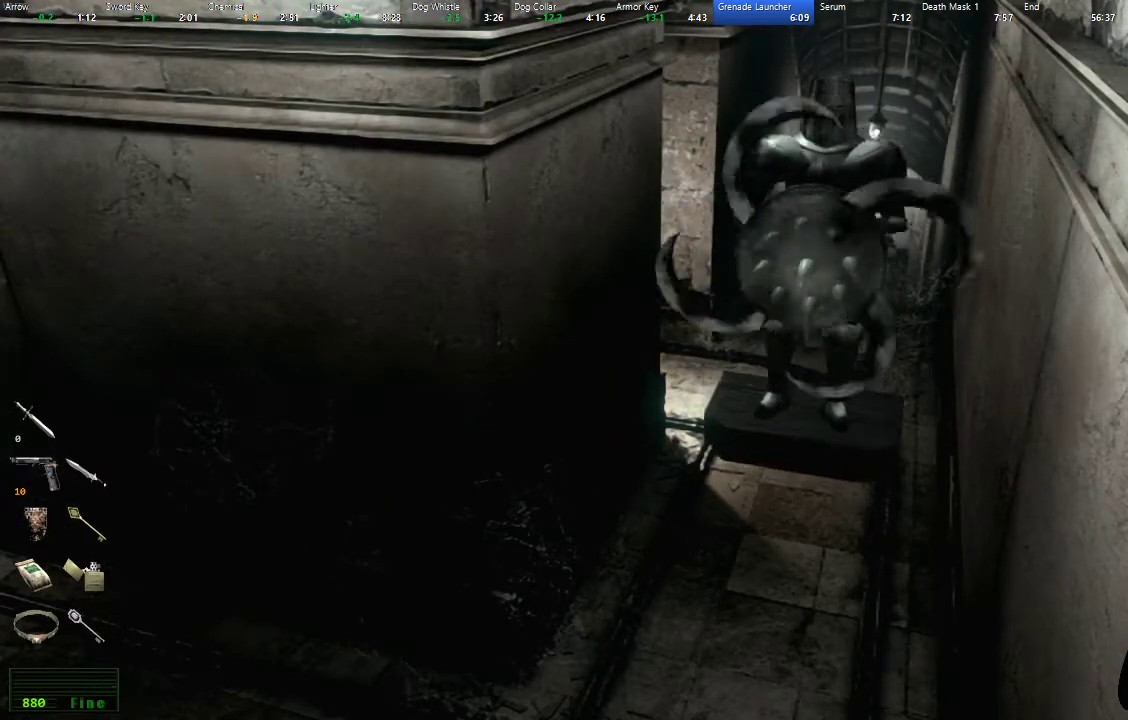
{"buttons": [], "left_stick": "center", "right_stick": "center", "events": [[33, "Y", "up"], [100, "Y", "down"], [167, "Y", "up"], [250, "Y", "down"], [333, "Y", "up"], [400, "Y", "down"], [467, "Y", "up"]]}
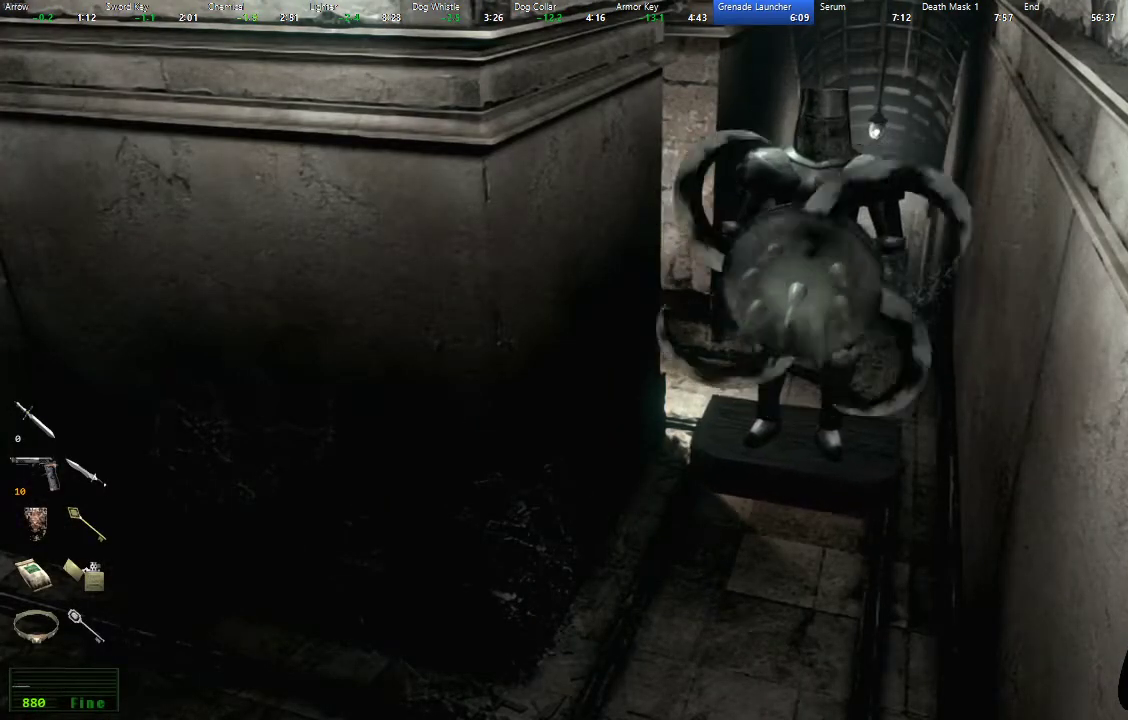
{"buttons": ["Y"], "left_stick": "center", "right_stick": "center", "events": [[50, "Y", "down"], [117, "Y", "up"], [183, "Y", "down"], [267, "Y", "up"], [350, "Y", "down"], [417, "Y", "up"], [467, "Y", "down"]]}
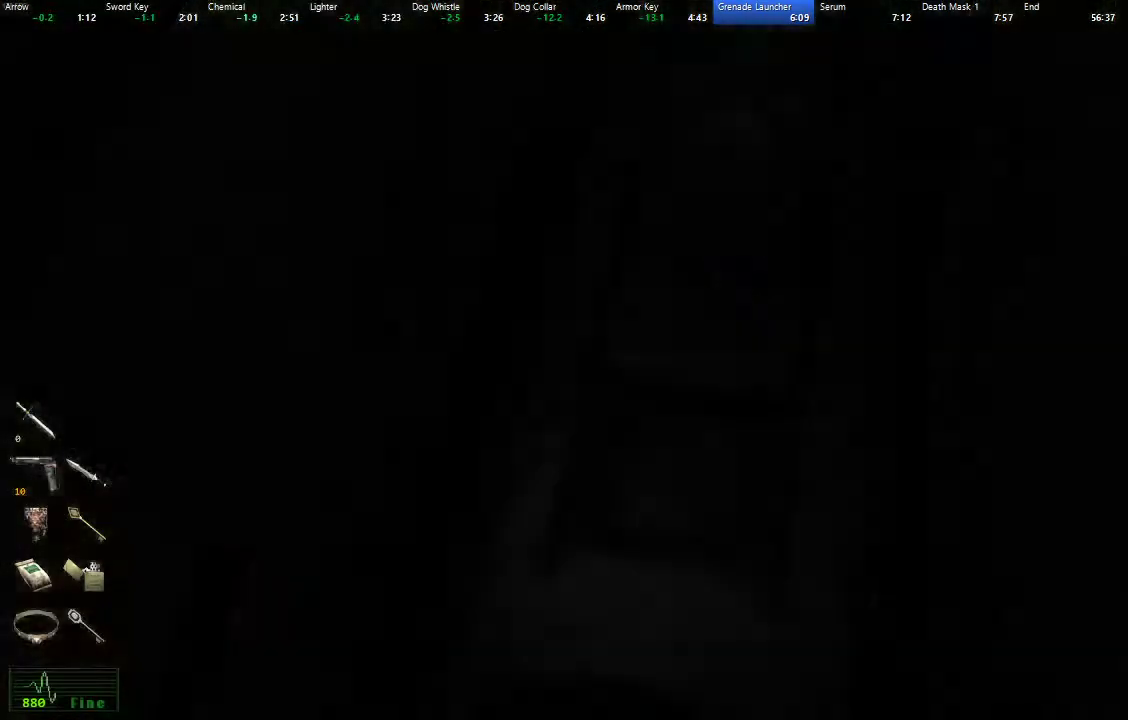
{"buttons": [], "left_stick": "center", "right_stick": "center", "events": [[33, "Y", "up"], [183, "SELECT", "down"], [317, "SELECT", "up"]]}
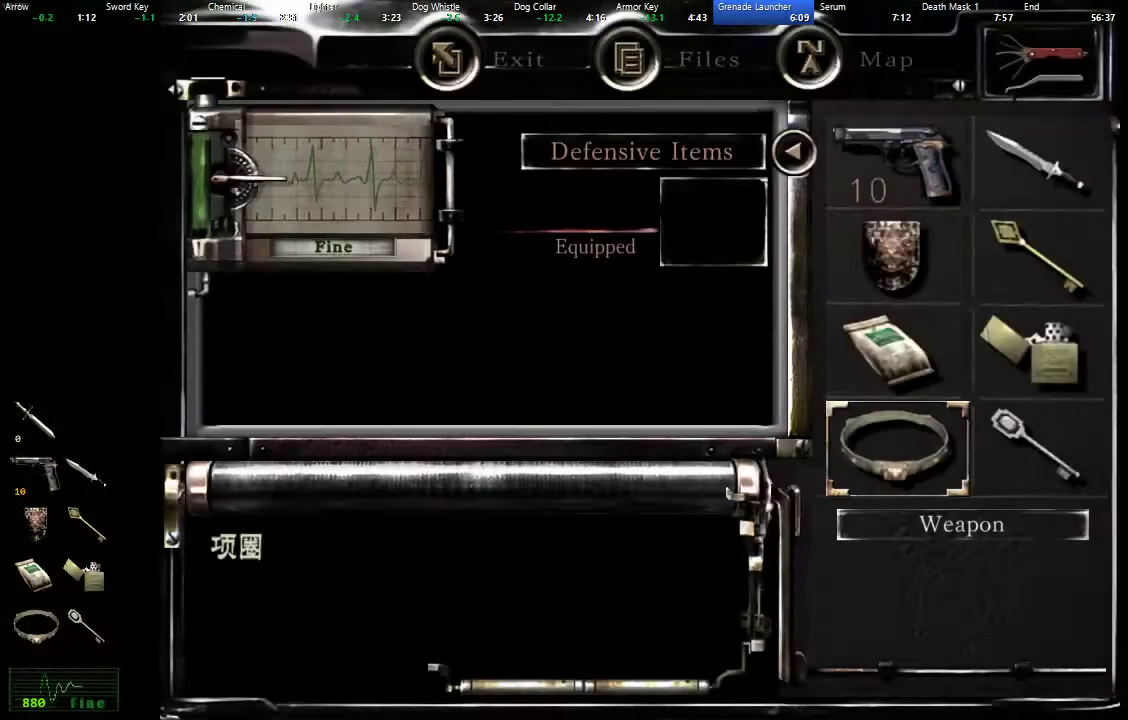
{"buttons": [], "left_stick": "center", "right_stick": "center", "events": [[33, "A", "down"], [133, "A", "up"], [417, "DPAD_DOWN", "down"], [500, "DPAD_DOWN", "up"]]}
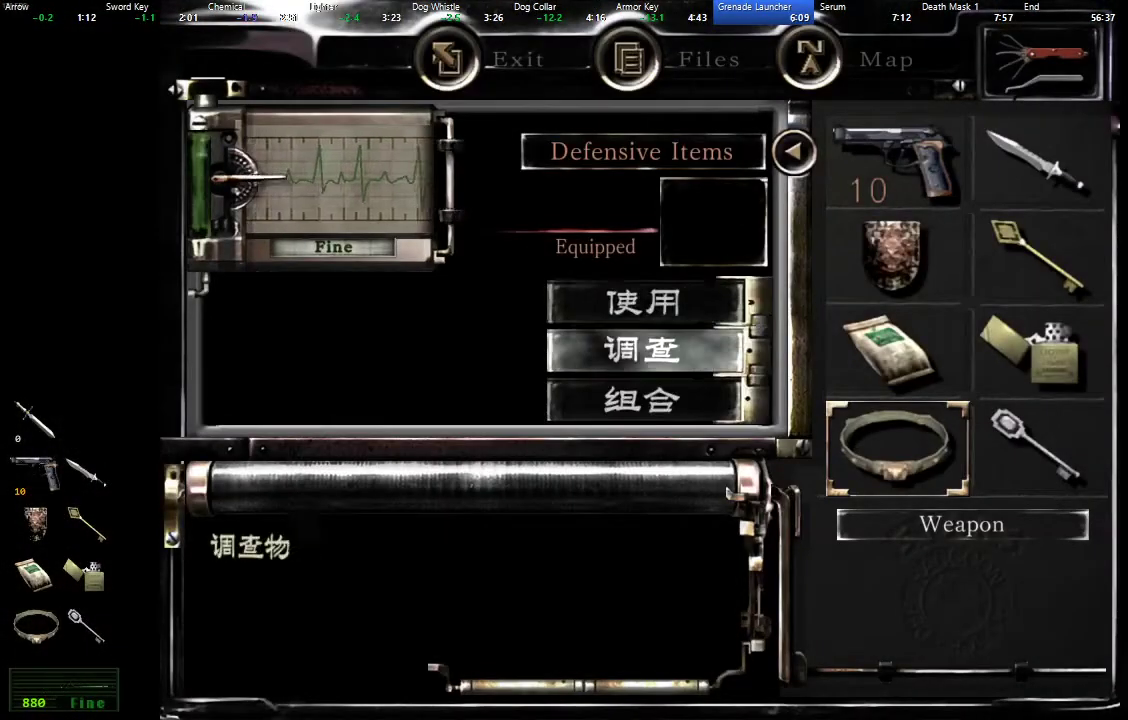
{"buttons": [], "left_stick": "center", "right_stick": "center", "events": [[67, "A", "down"], [167, "A", "up"], [250, "A", "down"], [317, "A", "up"], [383, "A", "down"], [450, "A", "up"]]}
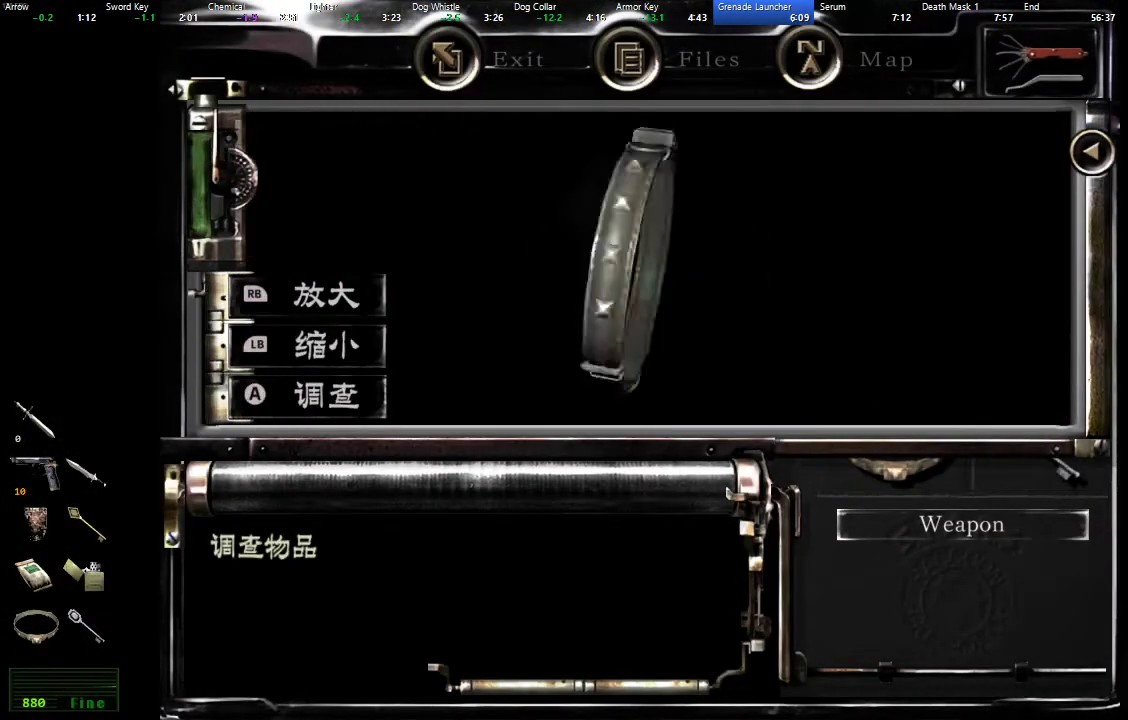
{"buttons": [], "left_stick": "center", "right_stick": "center", "events": [[17, "A", "down"], [83, "A", "up"], [167, "A", "down"], [217, "A", "up"], [300, "A", "down"], [350, "A", "up"], [433, "A", "down"], [483, "A", "up"]]}
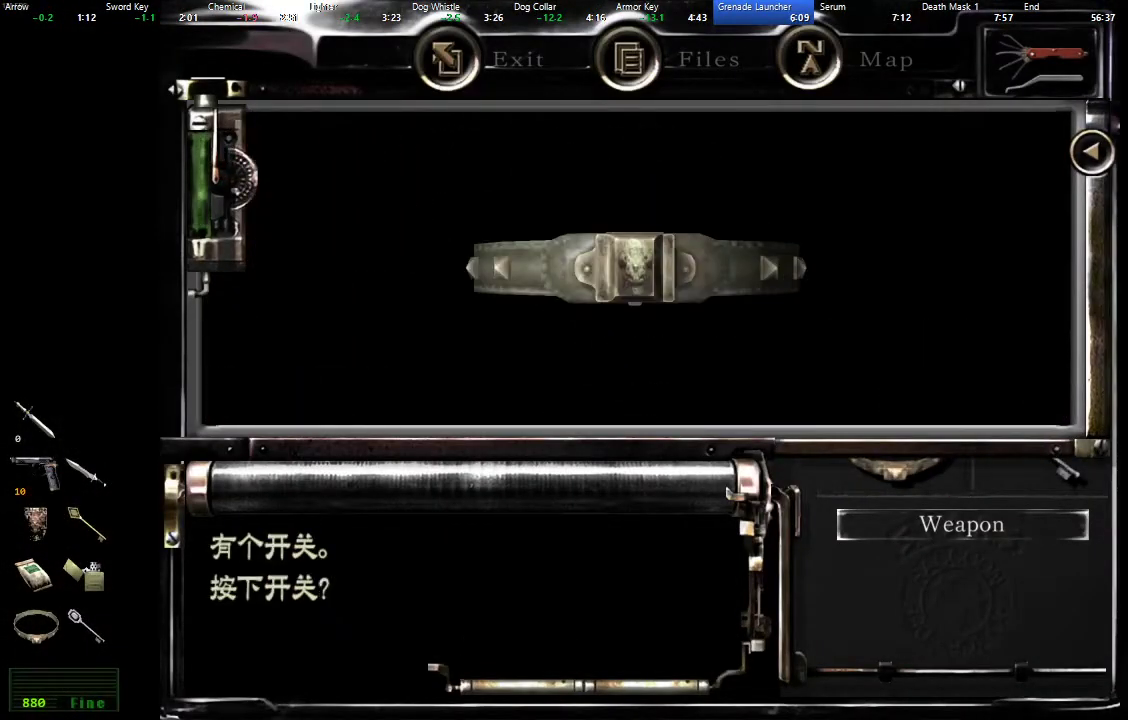
{"buttons": ["A"], "left_stick": "center", "right_stick": "center", "events": [[67, "A", "down"], [117, "A", "up"], [200, "A", "down"], [267, "A", "up"], [350, "A", "down"], [400, "A", "up"], [483, "A", "down"]]}
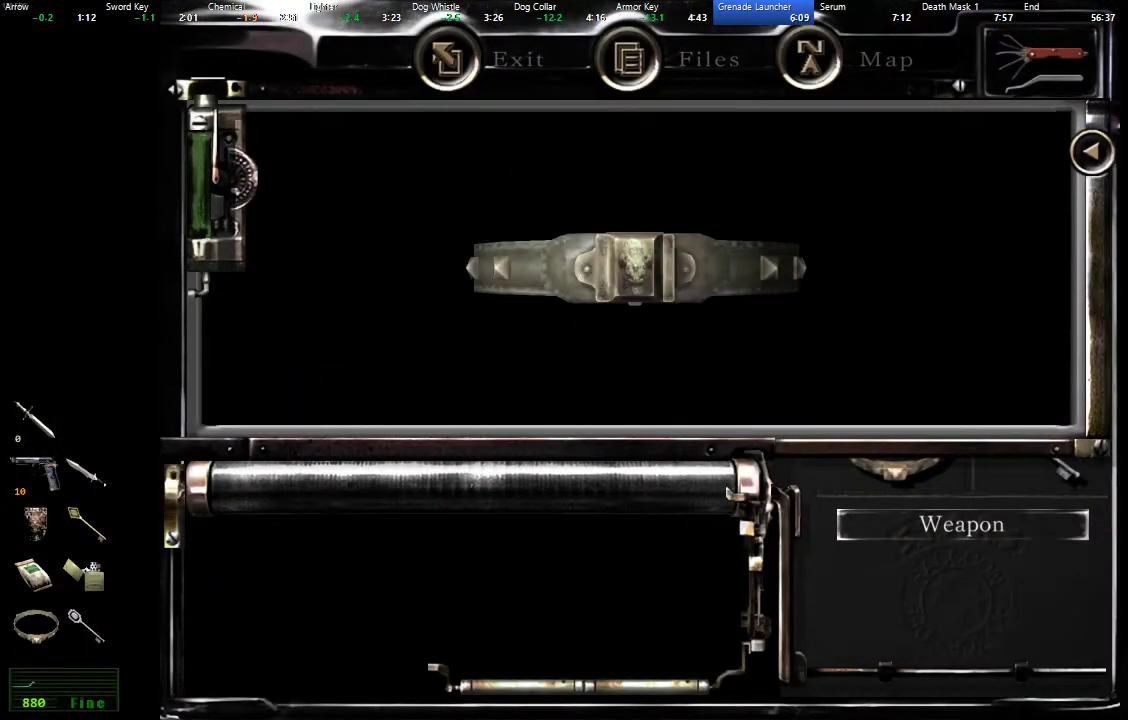
{"buttons": [], "left_stick": "center", "right_stick": "center", "events": [[50, "A", "up"], [117, "A", "down"], [183, "A", "up"], [267, "A", "down"], [317, "A", "up"], [417, "A", "down"], [483, "A", "up"]]}
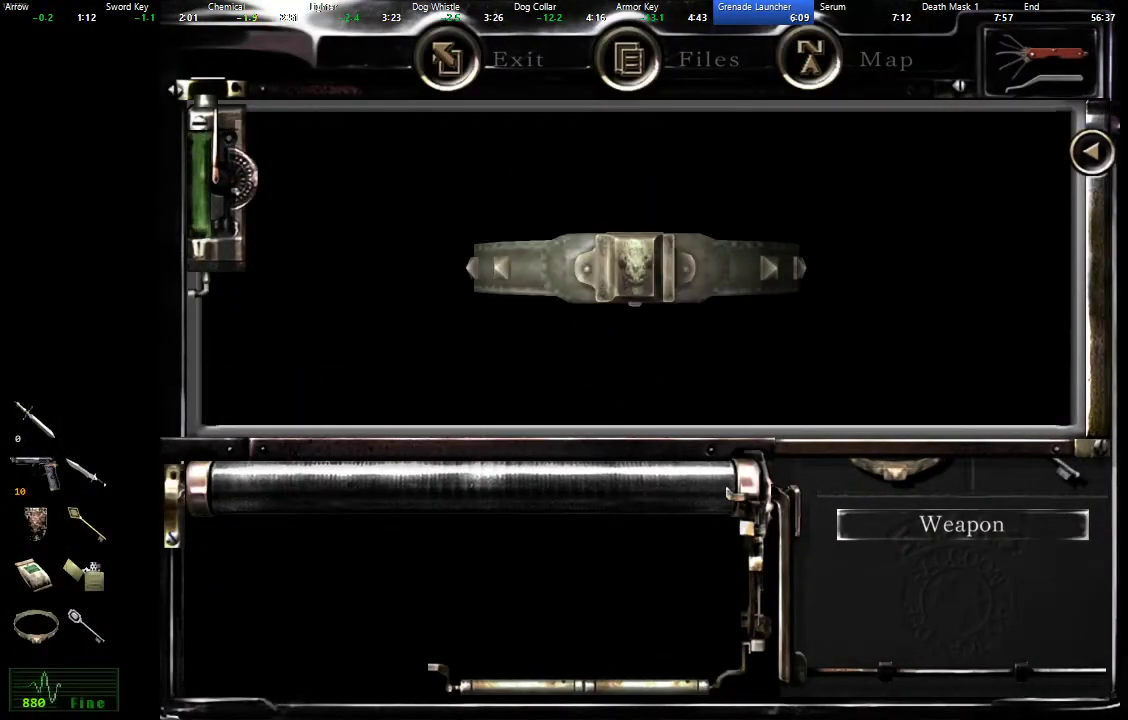
{"buttons": ["A"], "left_stick": "center", "right_stick": "center", "events": [[67, "A", "down"], [117, "A", "up"], [200, "A", "down"], [267, "A", "up"], [350, "A", "down"], [417, "A", "up"], [500, "A", "down"]]}
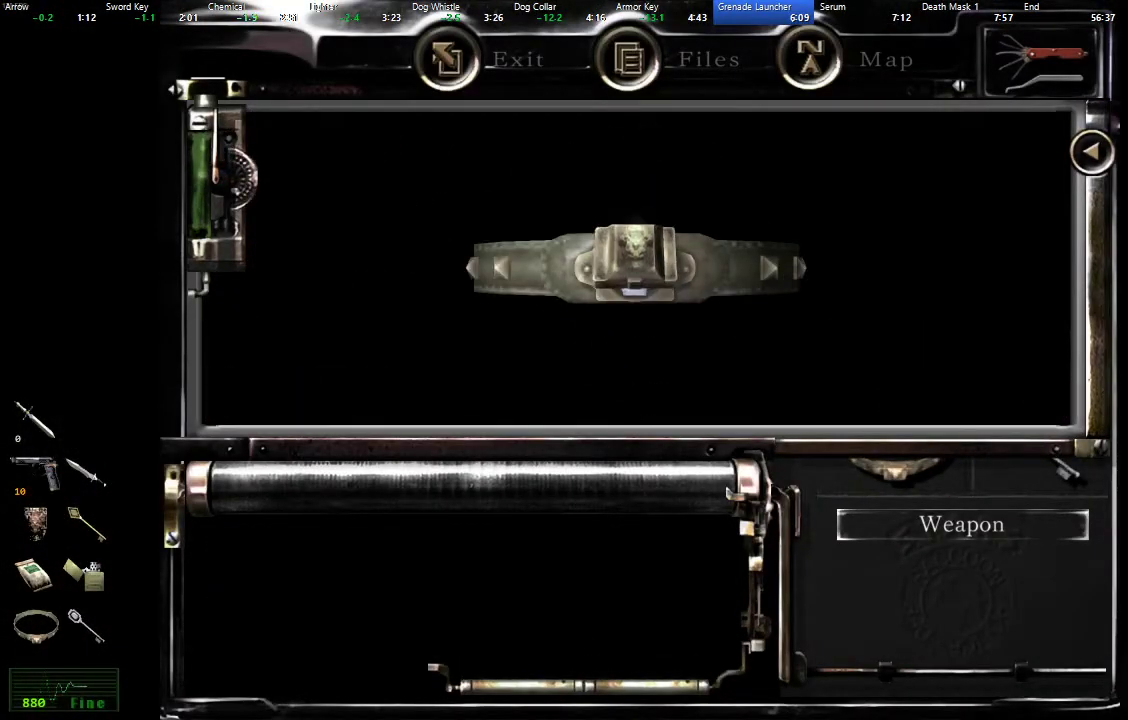
{"buttons": [], "left_stick": "center", "right_stick": "center", "events": [[50, "A", "up"], [433, "A", "down"], [483, "A", "up"]]}
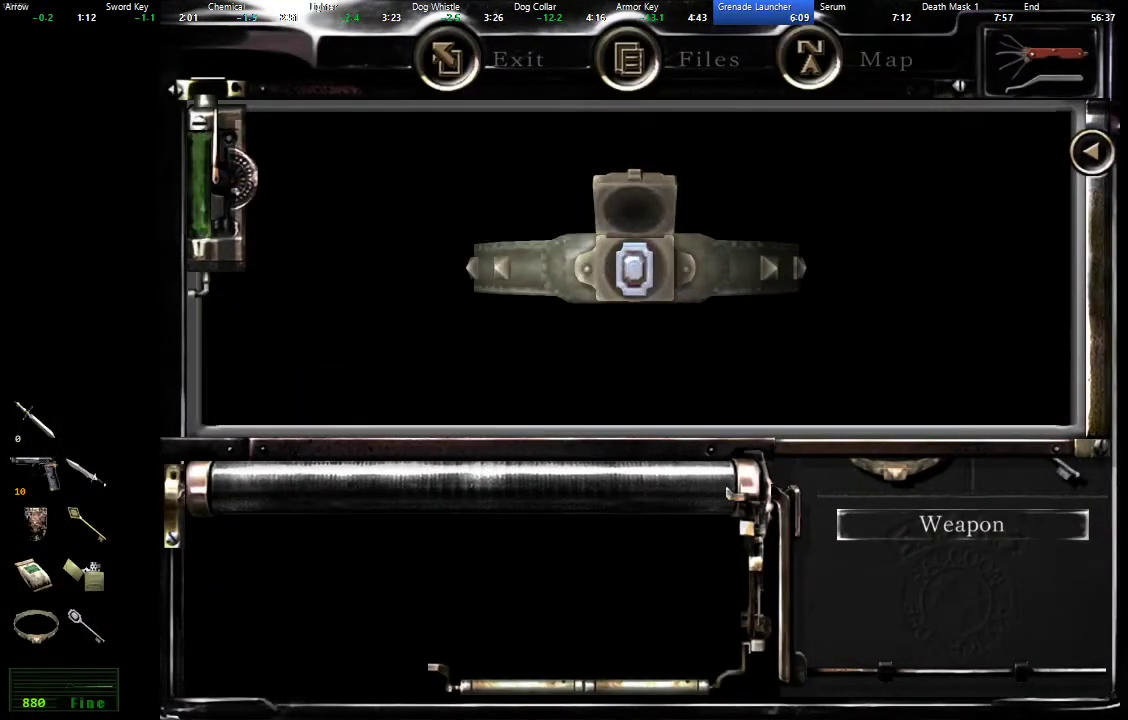
{"buttons": ["A"], "left_stick": "center", "right_stick": "center", "events": [[67, "A", "down"], [133, "A", "up"], [217, "A", "down"], [267, "A", "up"], [367, "A", "down"], [417, "A", "up"], [500, "A", "down"]]}
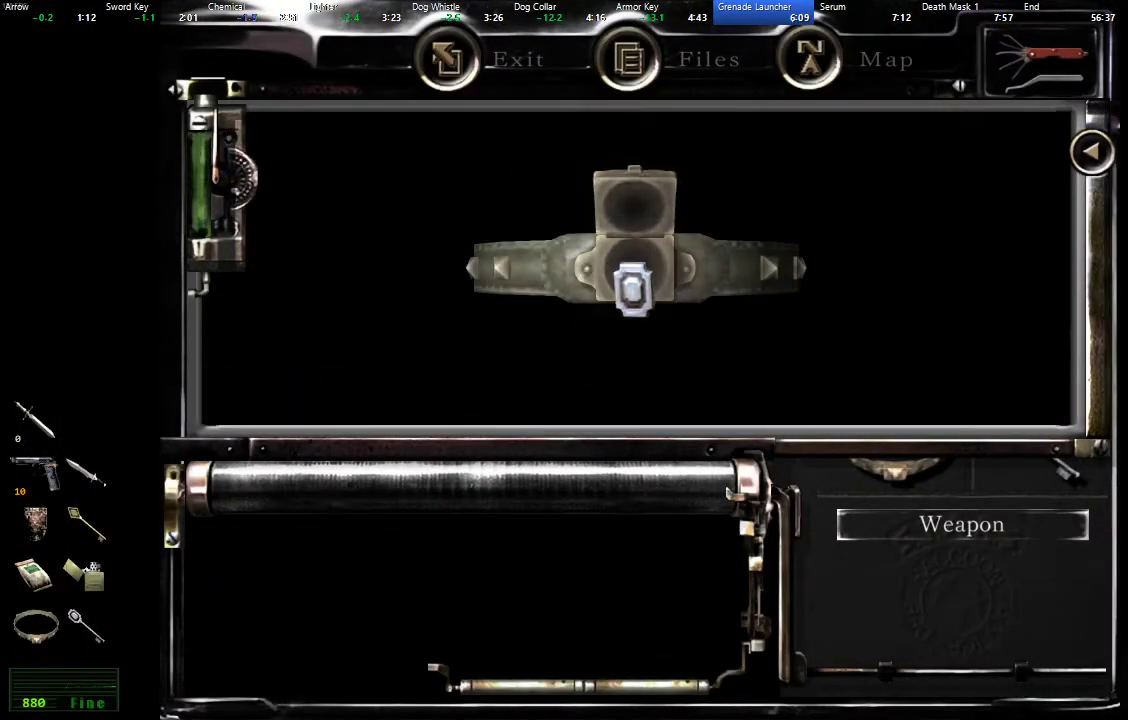
{"buttons": [], "left_stick": "center", "right_stick": "center", "events": [[50, "A", "up"], [150, "A", "down"], [200, "A", "up"], [283, "A", "down"], [333, "A", "up"], [433, "A", "down"], [483, "A", "up"]]}
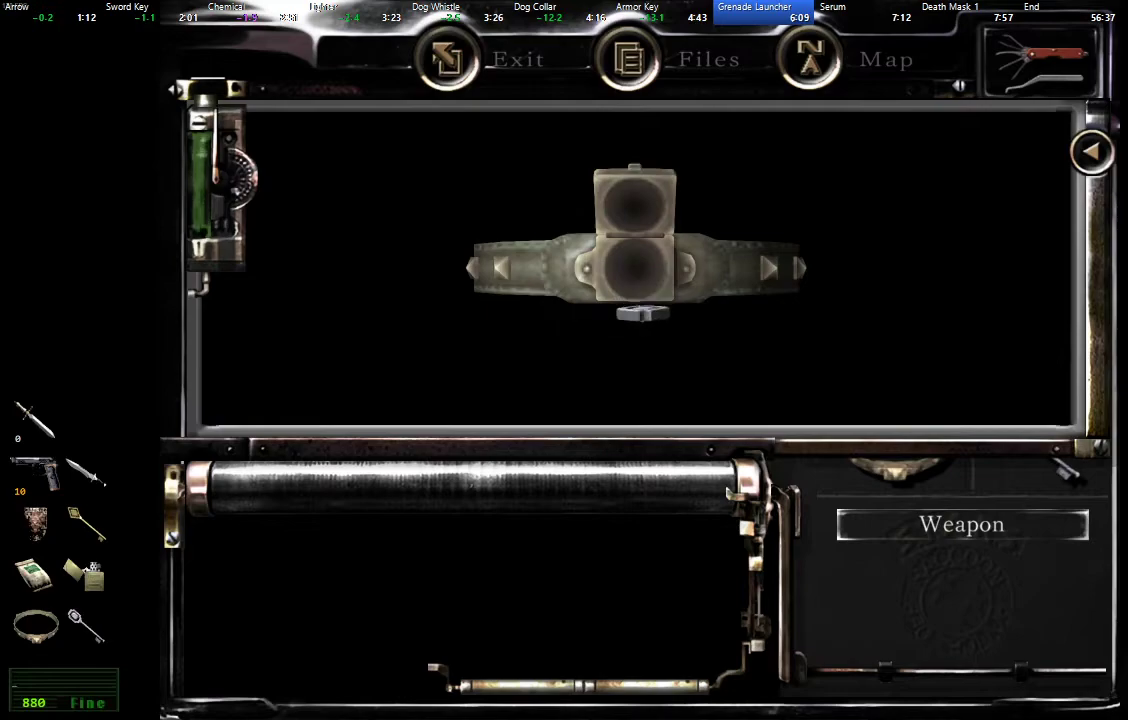
{"buttons": ["A"], "left_stick": "center", "right_stick": "center", "events": [[83, "A", "down"], [133, "A", "up"], [217, "A", "down"], [267, "A", "up"], [367, "A", "down"], [417, "A", "up"], [500, "A", "down"]]}
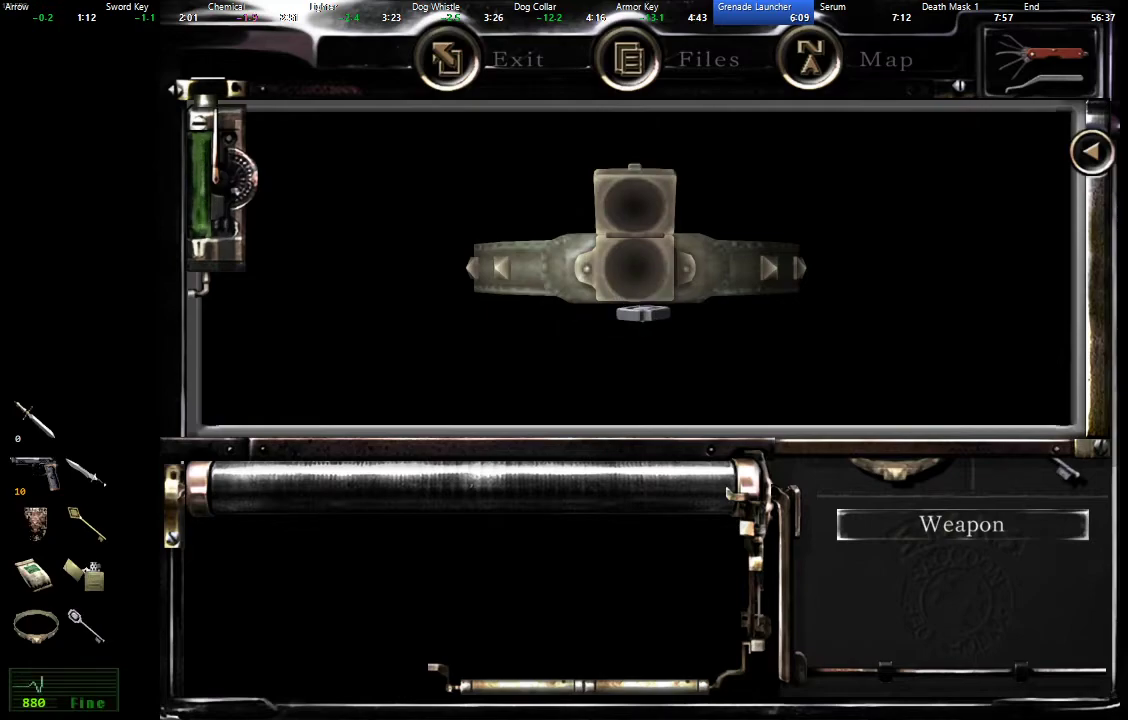
{"buttons": [], "left_stick": "center", "right_stick": "center", "events": [[50, "A", "up"], [133, "A", "down"], [200, "A", "up"], [283, "A", "down"], [333, "A", "up"], [417, "A", "down"], [467, "A", "up"]]}
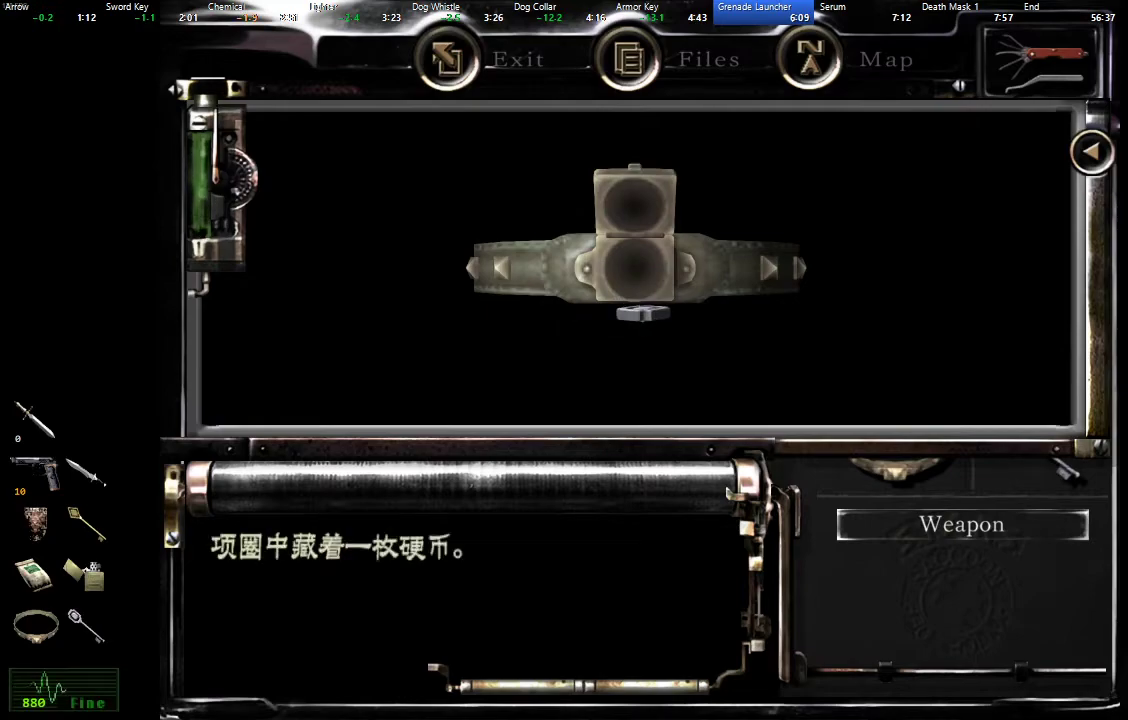
{"buttons": [], "left_stick": "center", "right_stick": "center", "events": [[50, "A", "down"], [133, "A", "up"], [183, "A", "down"], [250, "A", "up"]]}
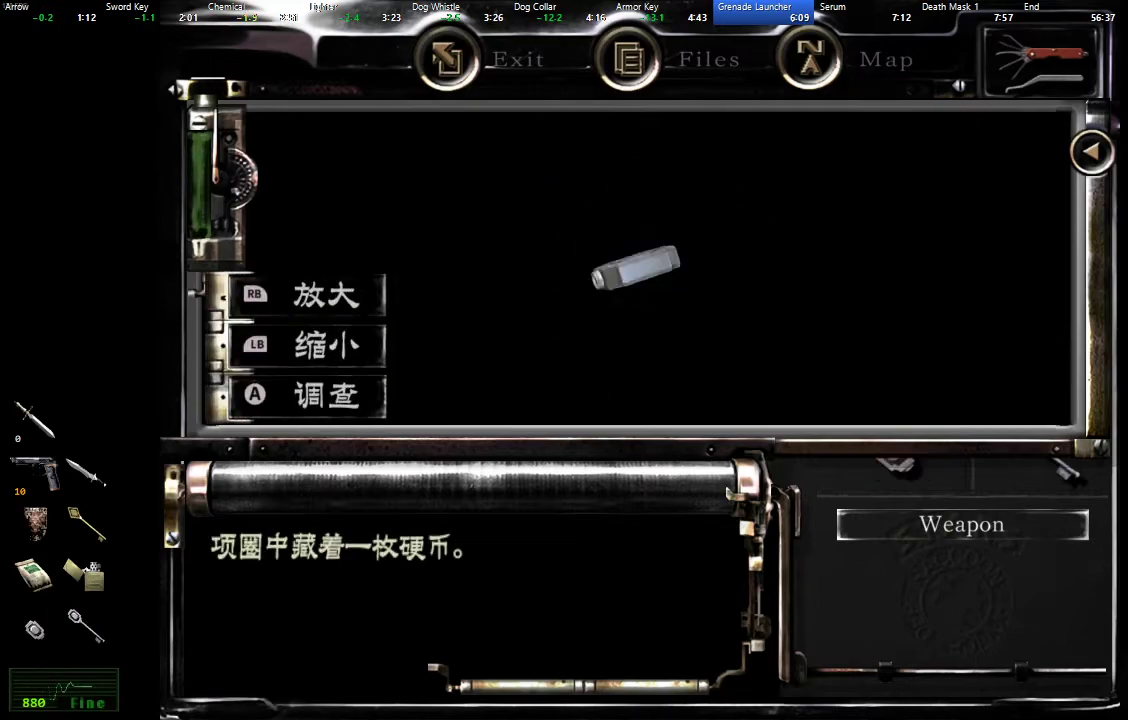
{"buttons": ["DPAD_RIGHT"], "left_stick": "center", "right_stick": "center", "events": [[50, "DPAD_RIGHT", "down"]]}
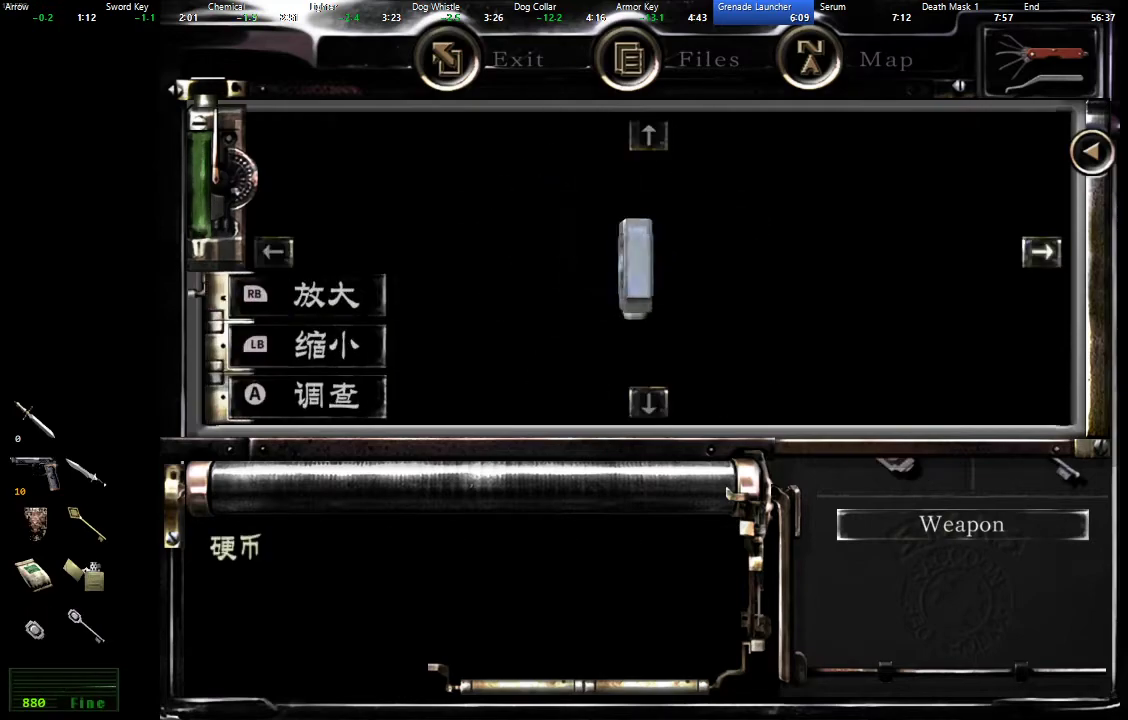
{"buttons": ["A"], "left_stick": "center", "right_stick": "center", "events": [[333, "A", "down"], [333, "DPAD_RIGHT", "up"], [417, "A", "up"], [483, "A", "down"]]}
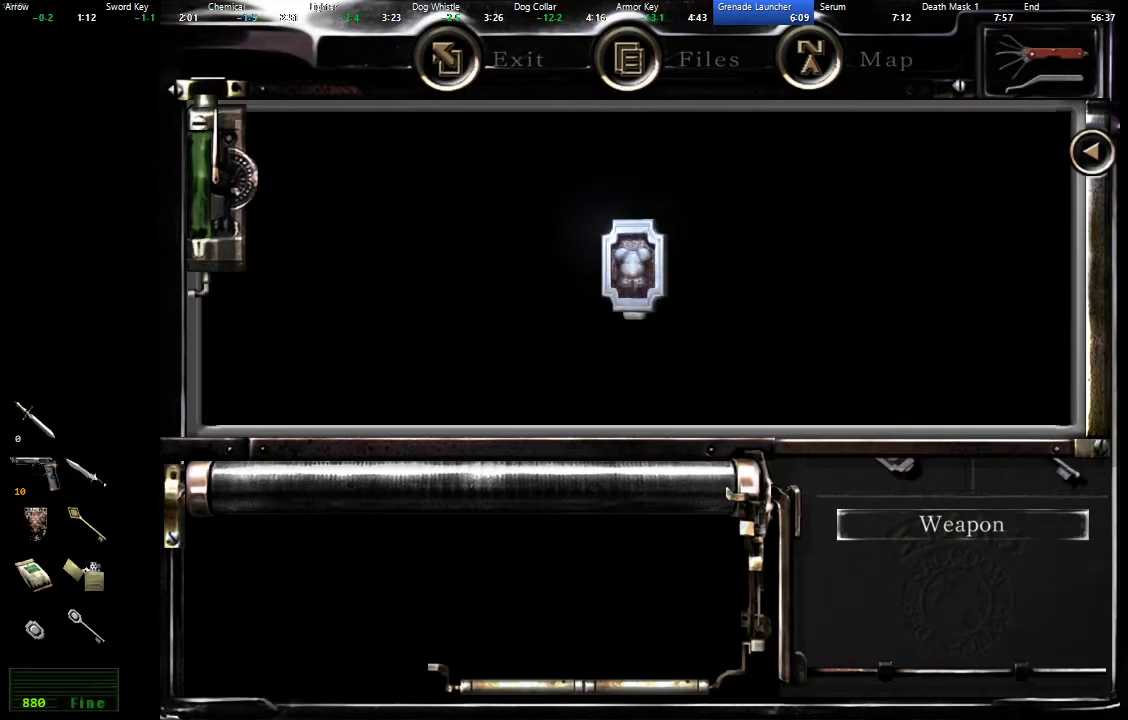
{"buttons": [], "left_stick": "center", "right_stick": "center", "events": [[50, "A", "up"], [133, "A", "down"], [183, "A", "up"], [267, "A", "down"], [333, "A", "up"], [417, "A", "down"], [467, "A", "up"]]}
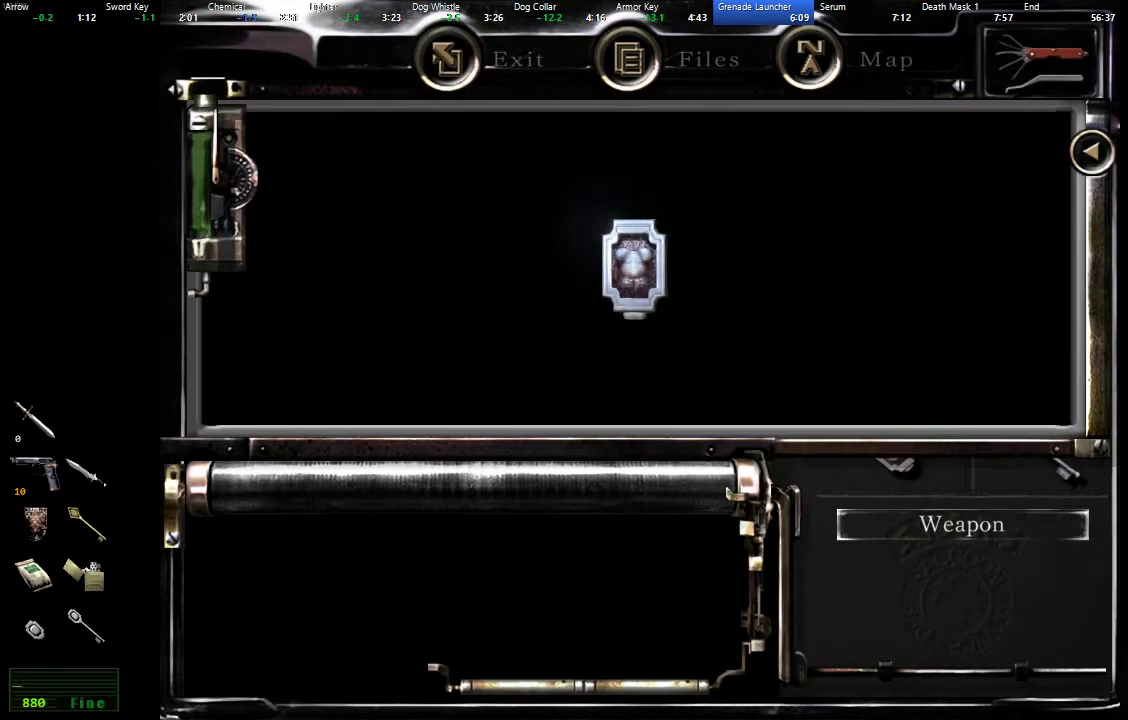
{"buttons": ["A"], "left_stick": "center", "right_stick": "center", "events": [[67, "A", "down"], [117, "A", "up"], [200, "A", "down"], [250, "A", "up"], [333, "A", "down"], [400, "A", "up"], [483, "A", "down"]]}
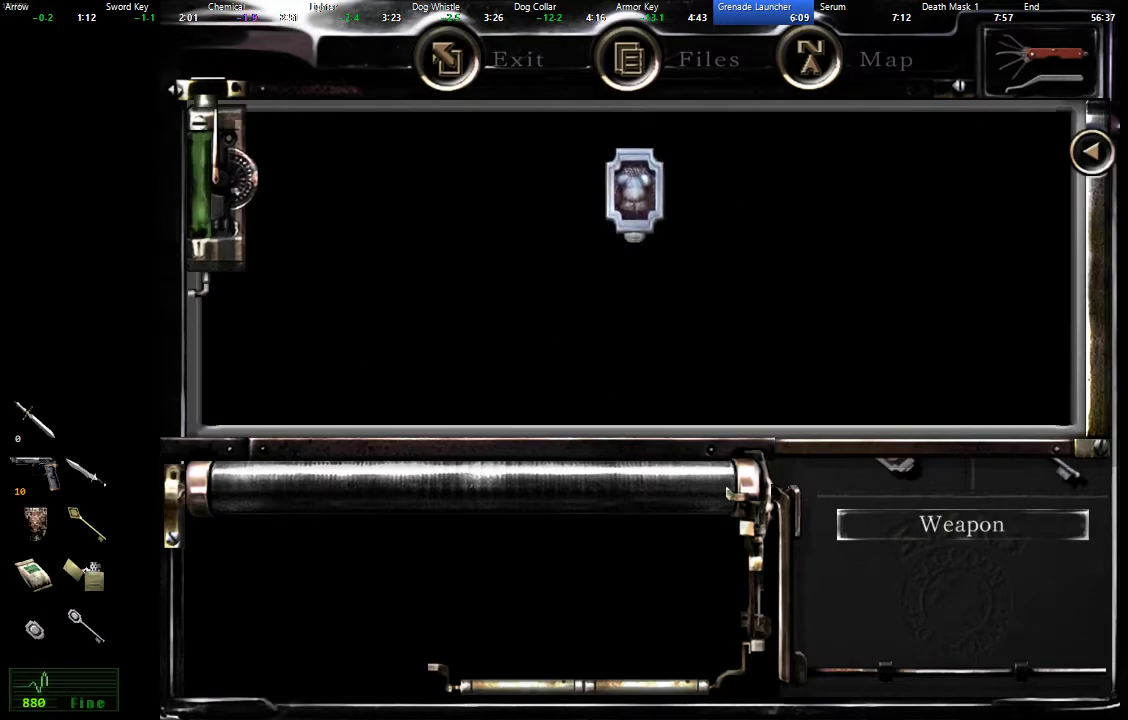
{"buttons": [], "left_stick": "center", "right_stick": "center", "events": [[33, "A", "up"], [133, "A", "down"], [183, "A", "up"], [267, "A", "down"], [333, "A", "up"], [417, "A", "down"], [467, "A", "up"]]}
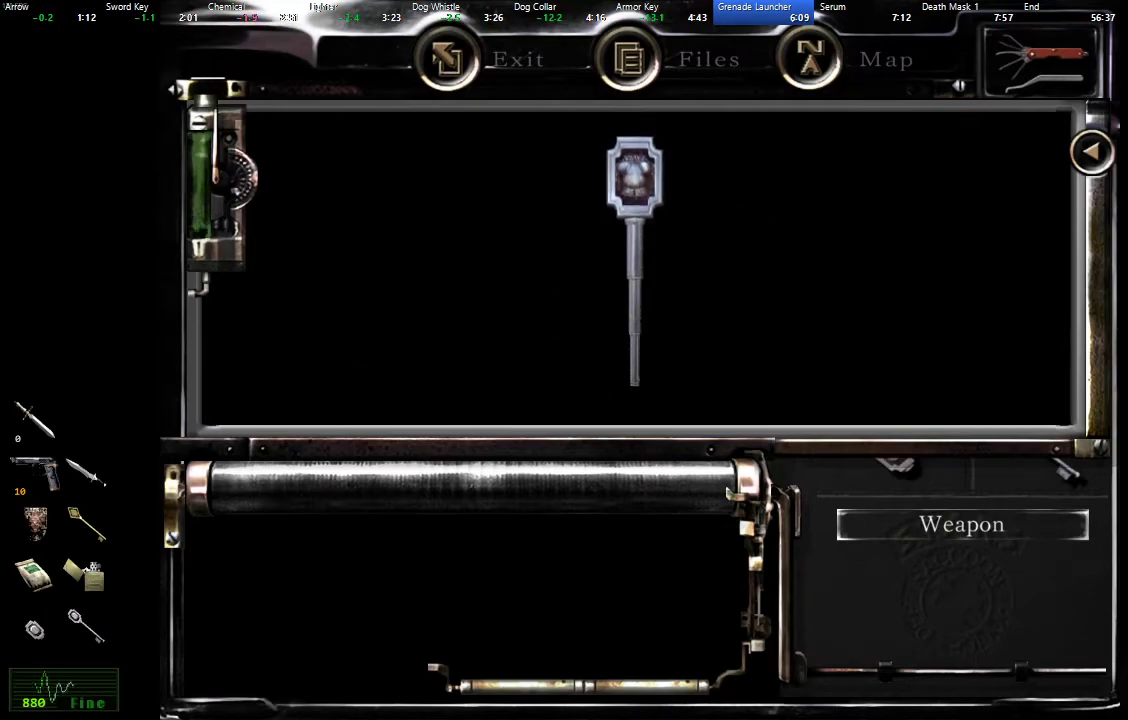
{"buttons": ["A"], "left_stick": "center", "right_stick": "center", "events": [[67, "A", "down"], [117, "A", "up"], [200, "A", "down"], [250, "A", "up"], [333, "A", "down"], [400, "A", "up"], [483, "A", "down"]]}
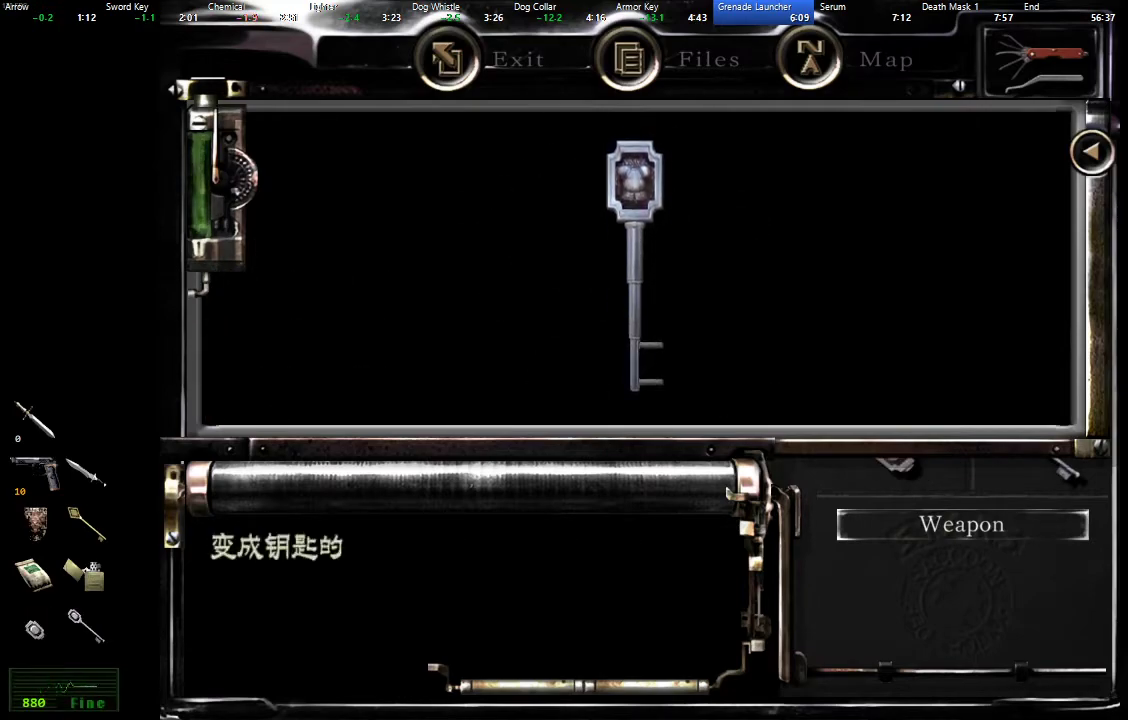
{"buttons": [], "left_stick": "center", "right_stick": "center", "events": [[33, "A", "up"], [133, "A", "down"], [183, "A", "up"], [250, "A", "down"], [317, "A", "up"]]}